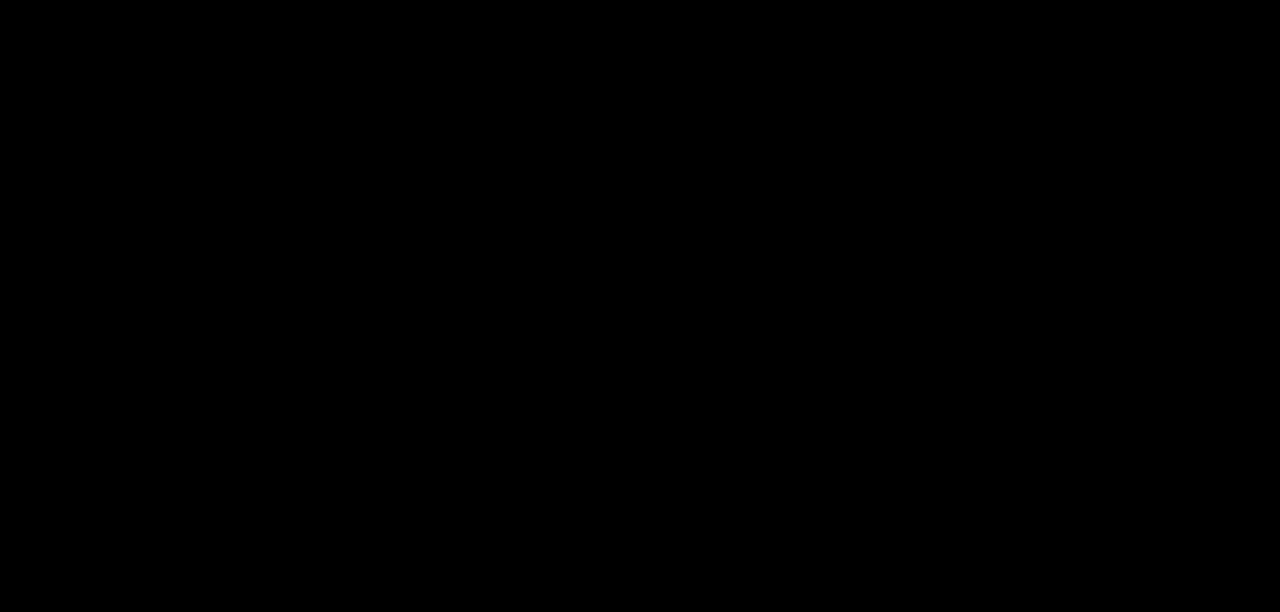
Gameplay with keyboard; each line is a JSON object with the keys held at the frame after it. "events" lists presses ("down") and releases ("up") of "block", "down", "heavy", "item", "iteml", "itemr", "jump", "left", "light", "magic", "right" and "up" between this image and that frame as [ms after this image, input, new state], when the widget could be followed in between. No other keys are recorded. Mouse input is not recorded. Key names are as the overlay labels them; some are game actions (e.g. jump) rather than physical keys.
{"keys": [], "events": []}
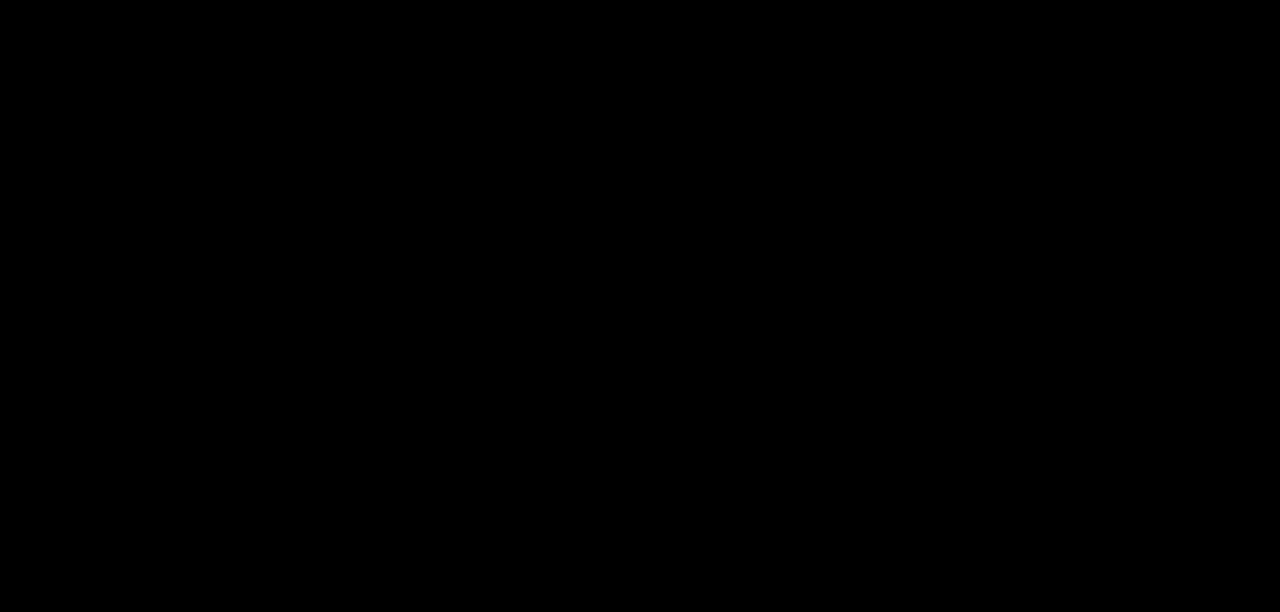
{"keys": [], "events": []}
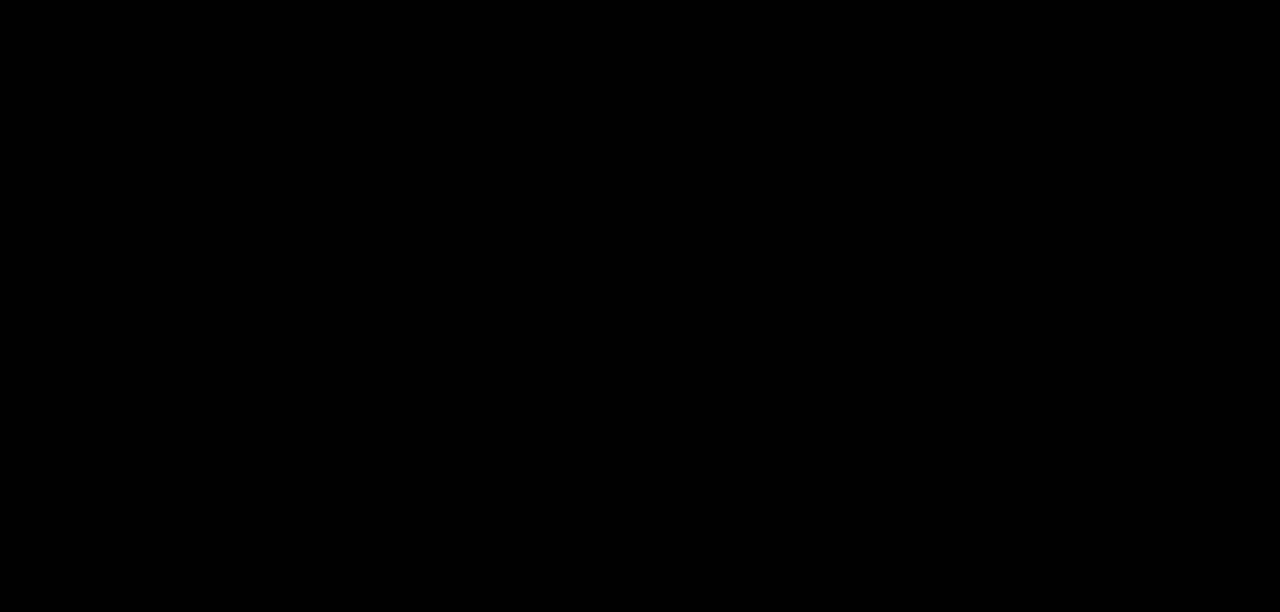
{"keys": [], "events": []}
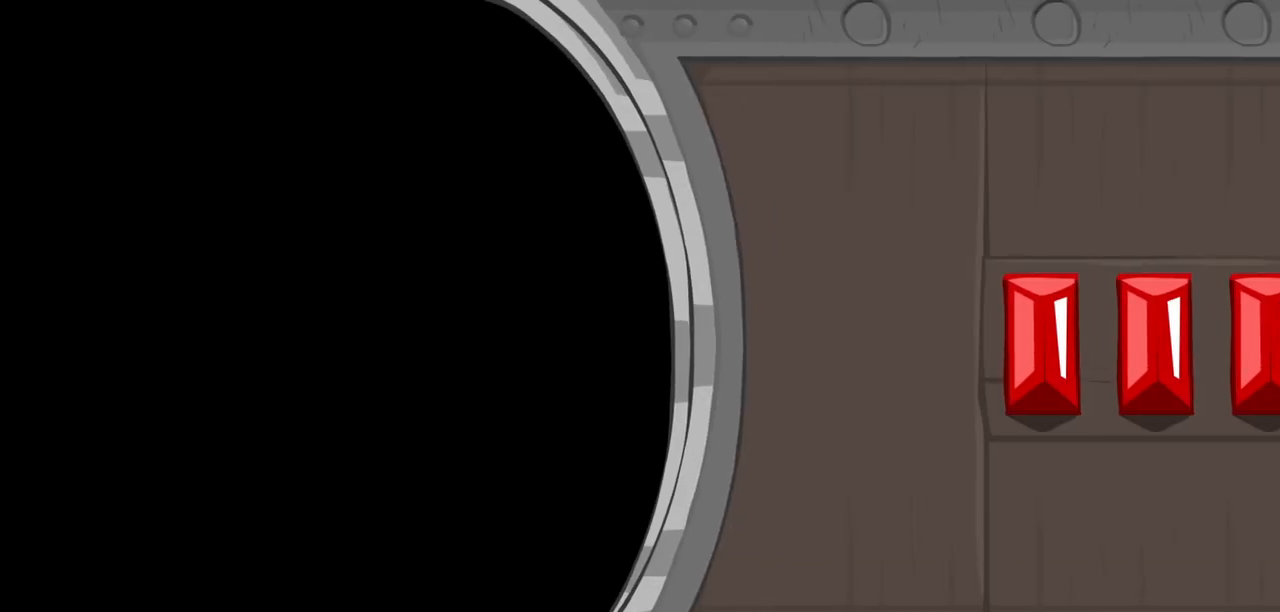
{"keys": ["down"], "events": [[67, "down", "down"]]}
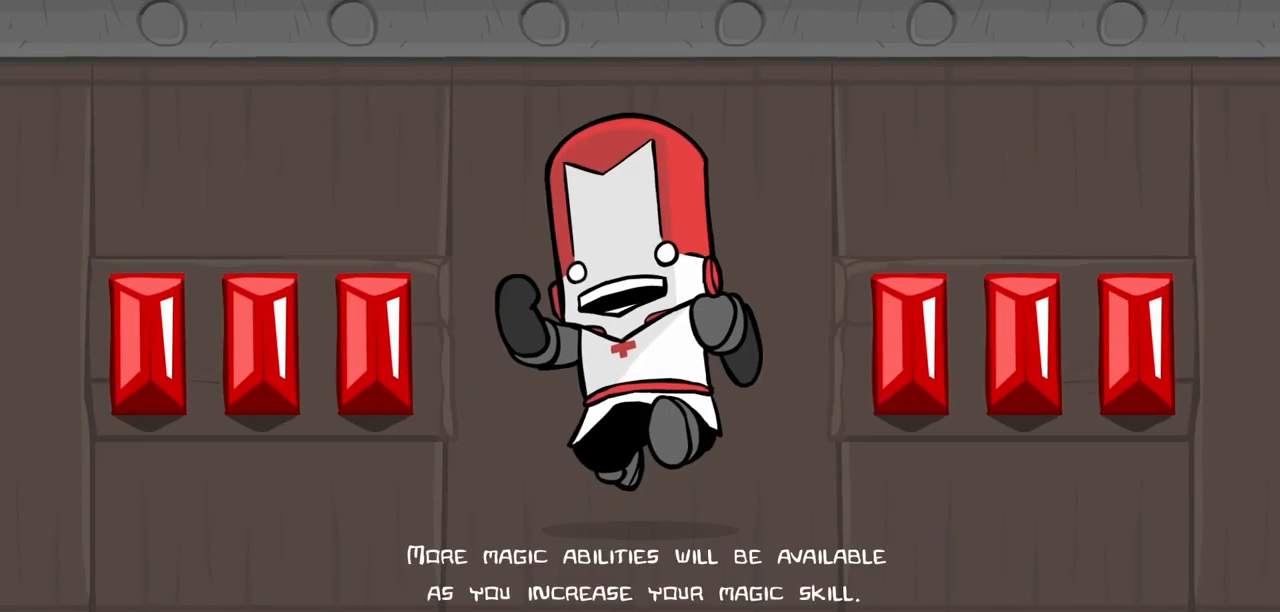
{"keys": ["down"], "events": []}
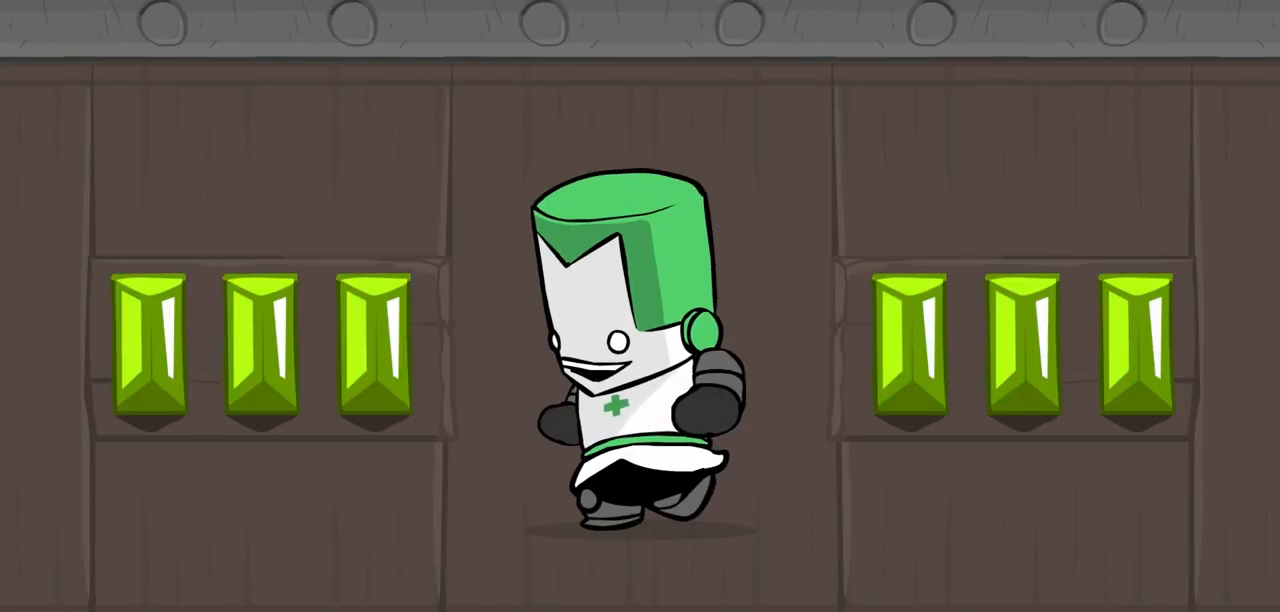
{"keys": ["down"], "events": []}
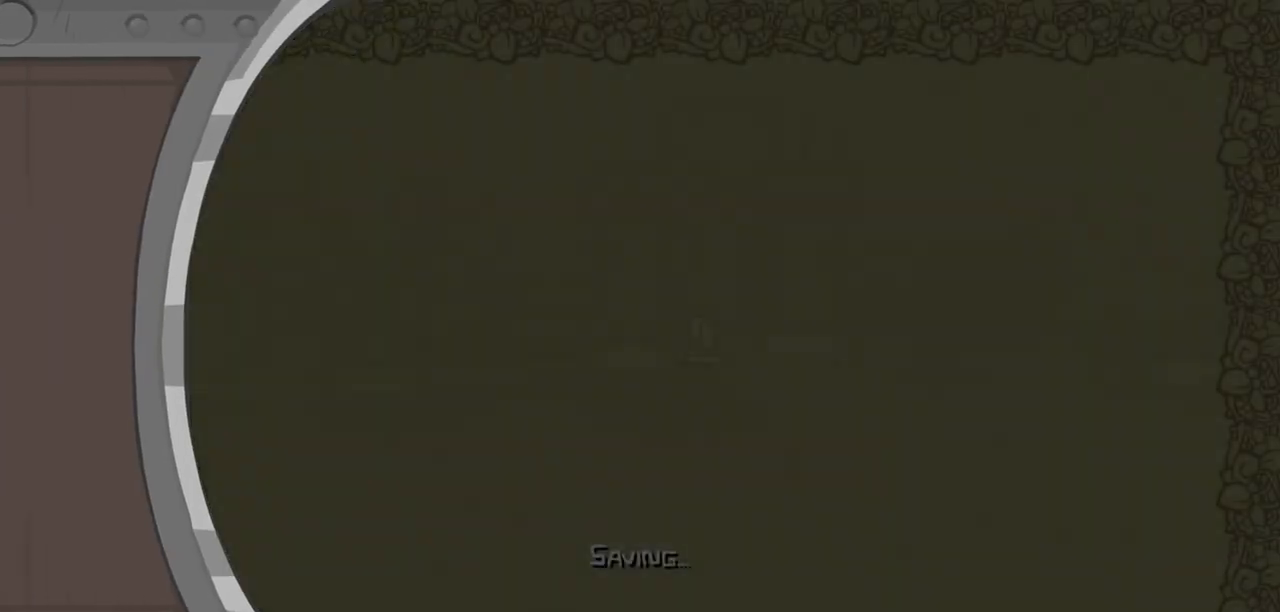
{"keys": [], "events": [[250, "down", "up"]]}
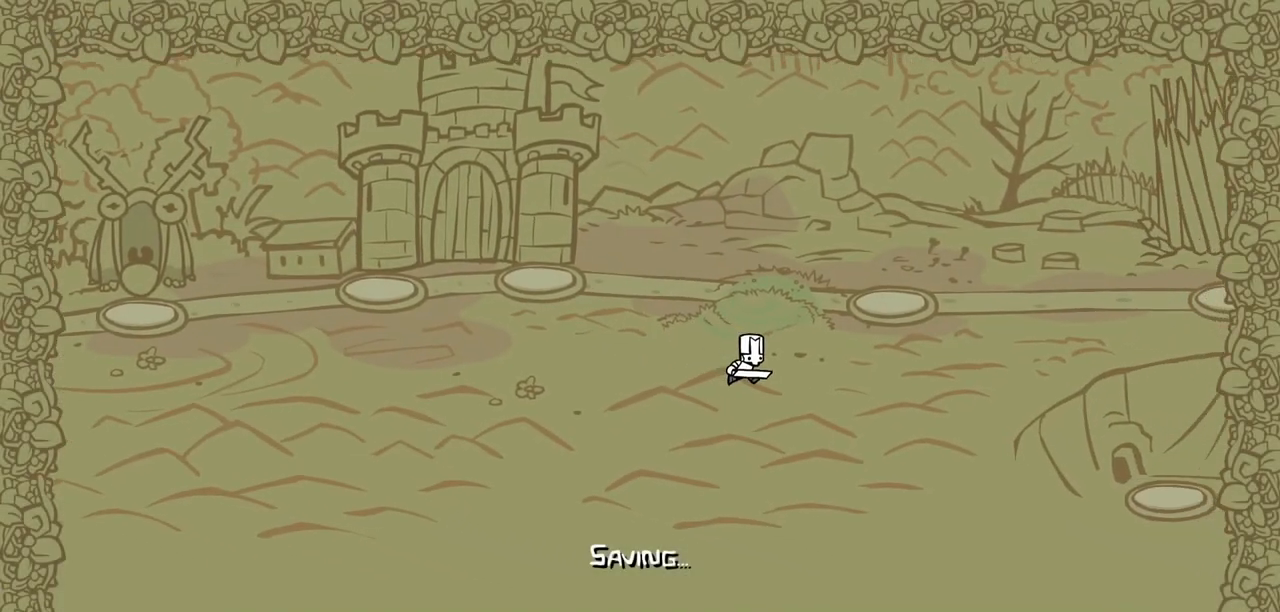
{"keys": [], "events": []}
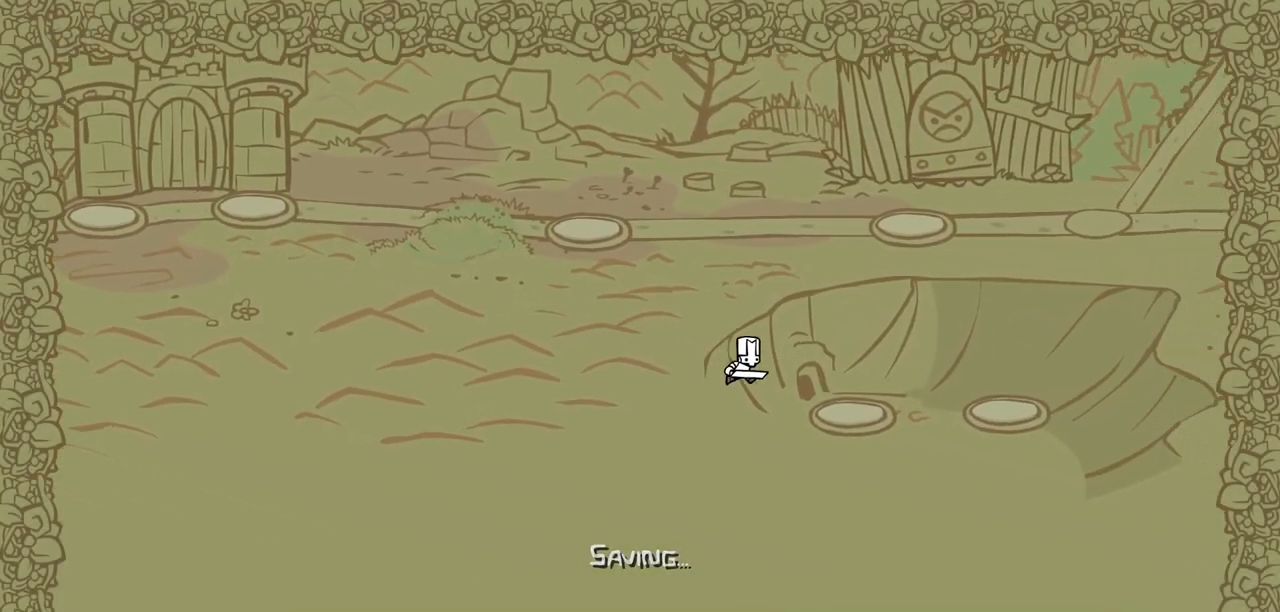
{"keys": [], "events": []}
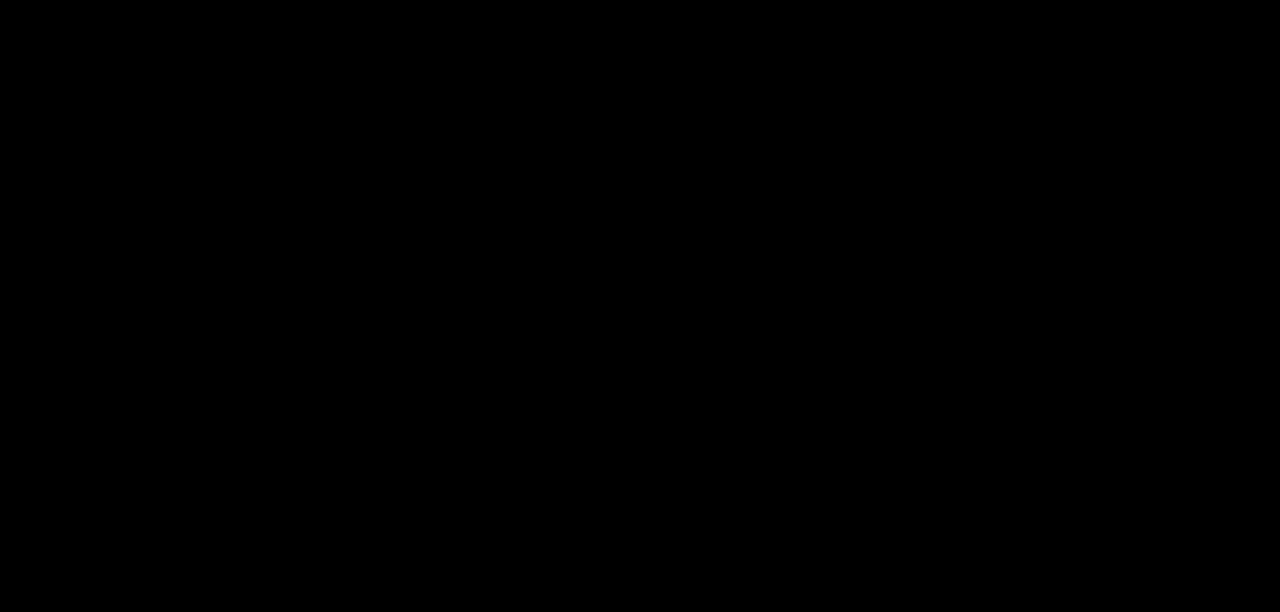
{"keys": [], "events": []}
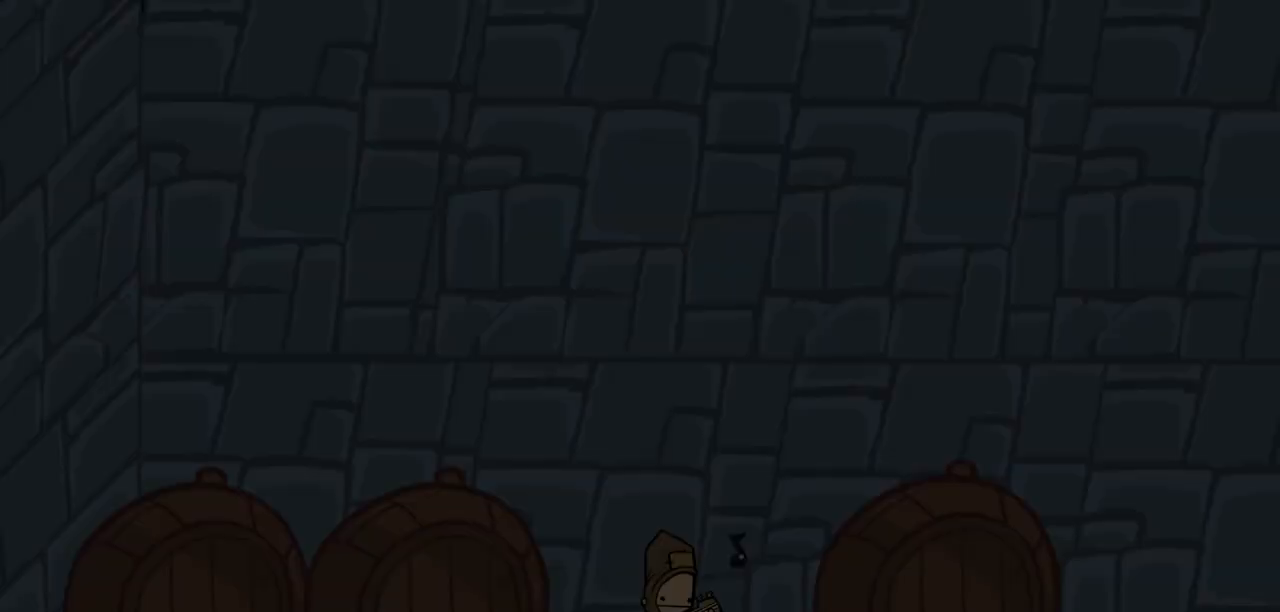
{"keys": []}
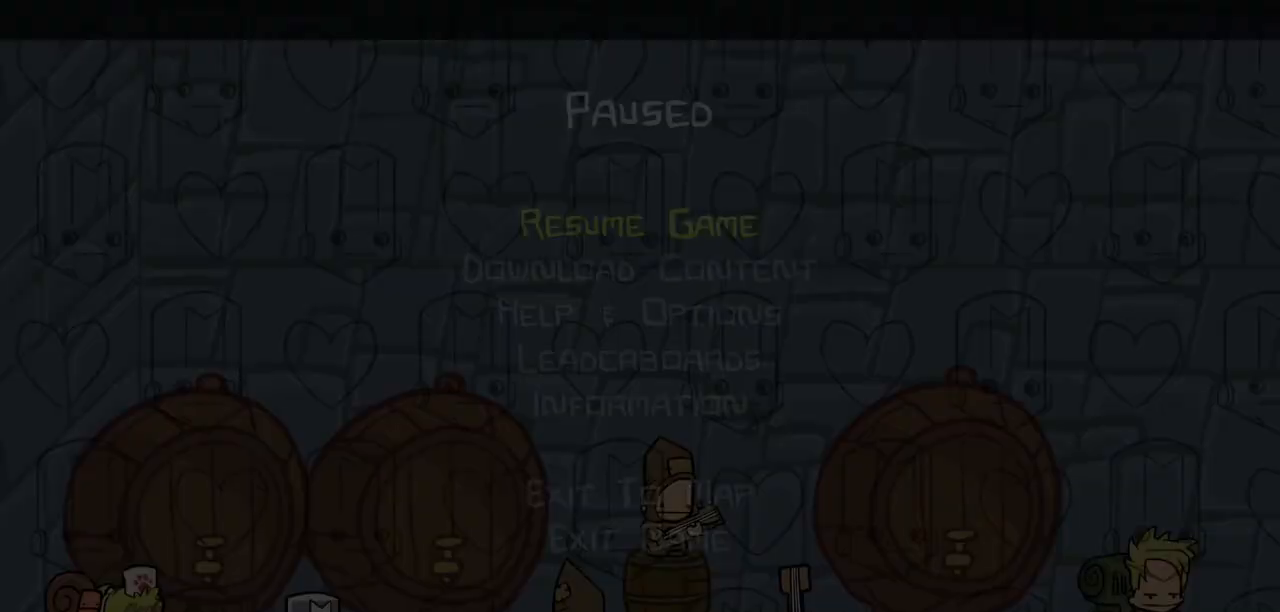
{"keys": ["up"], "events": [[233, "up", "down"], [283, "up", "up"], [333, "up", "down"]]}
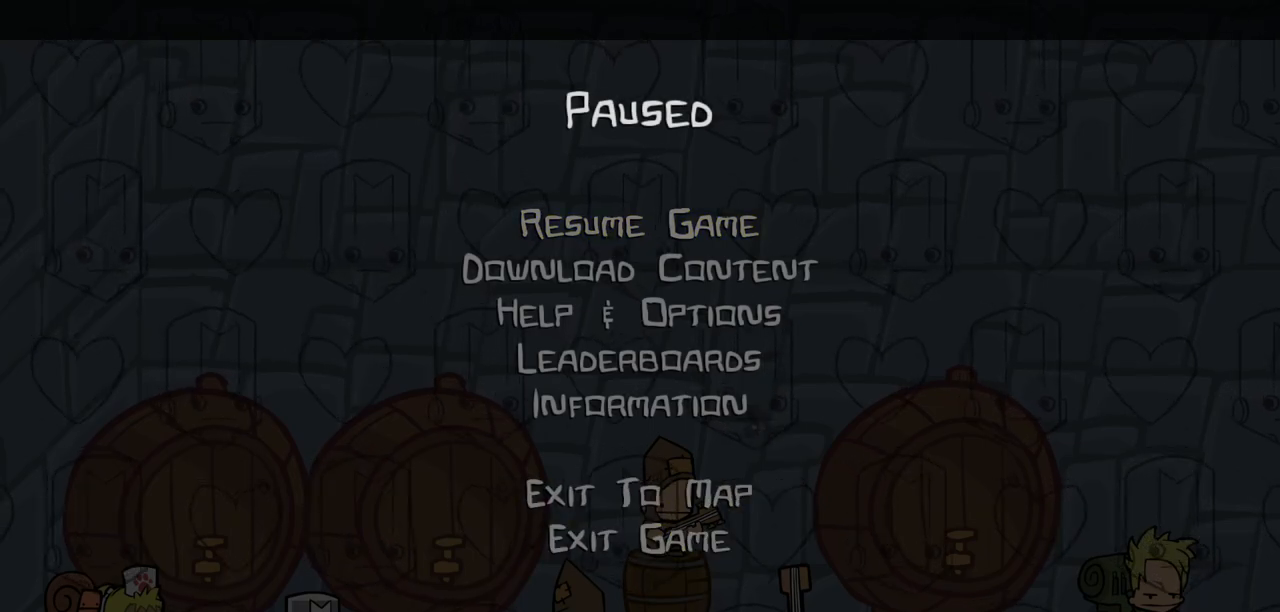
{"keys": [], "events": [[17, "up", "up"]]}
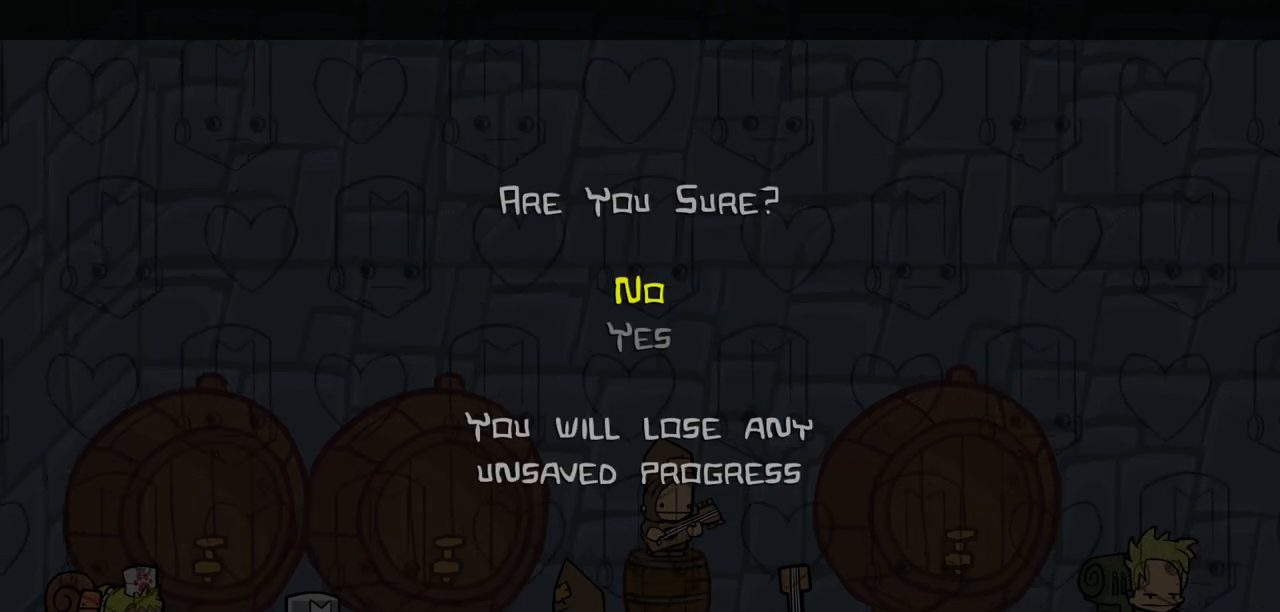
{"keys": [], "events": [[83, "down", "down"], [267, "down", "up"]]}
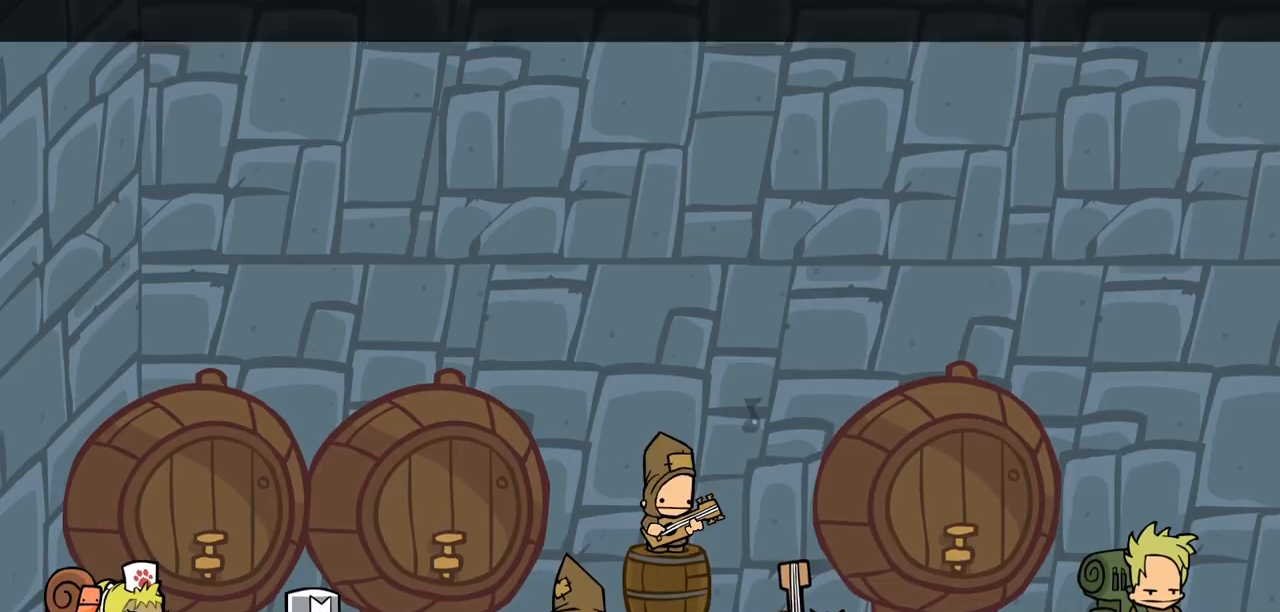
{"keys": [], "events": []}
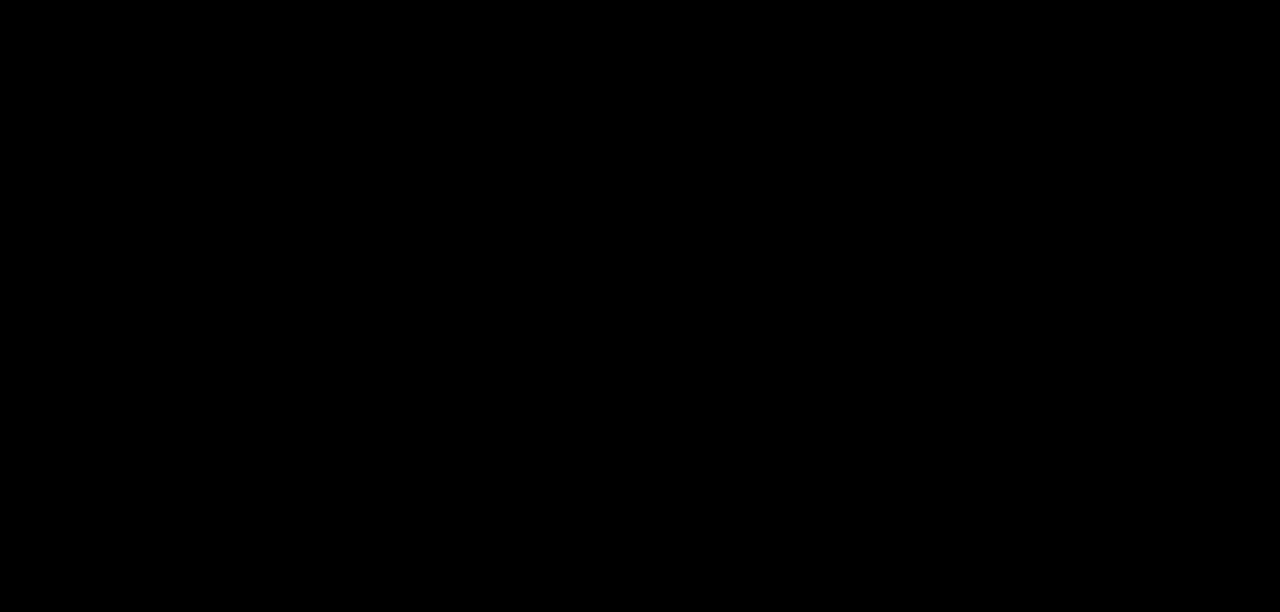
{"keys": [], "events": []}
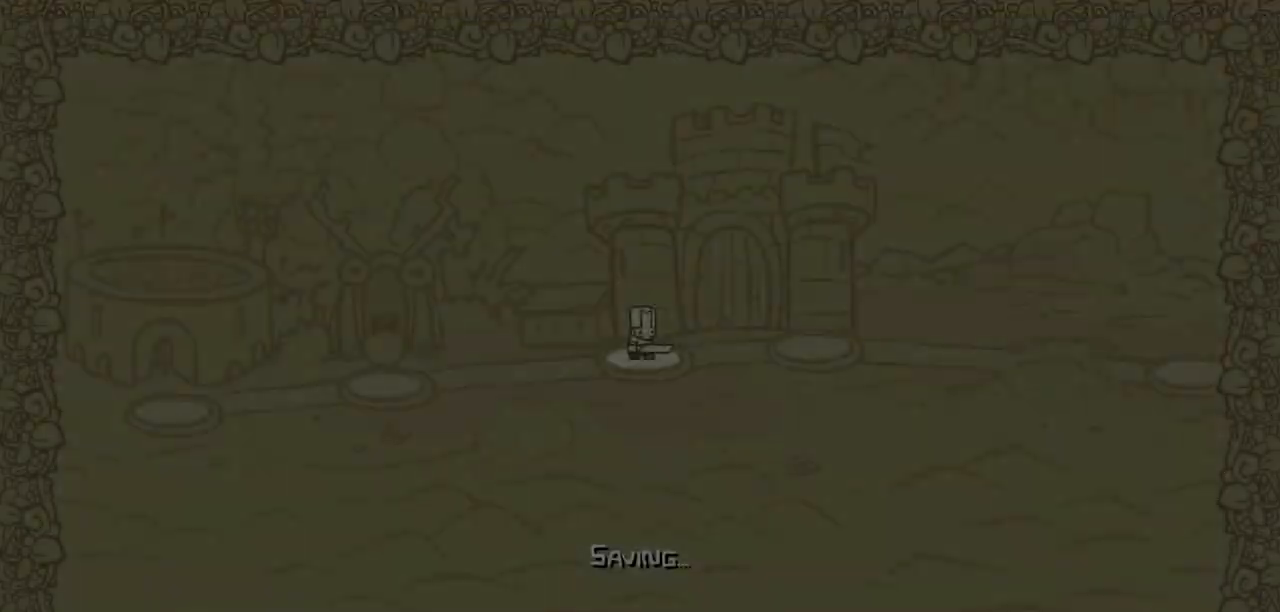
{"keys": ["right"], "events": [[317, "right", "down"]]}
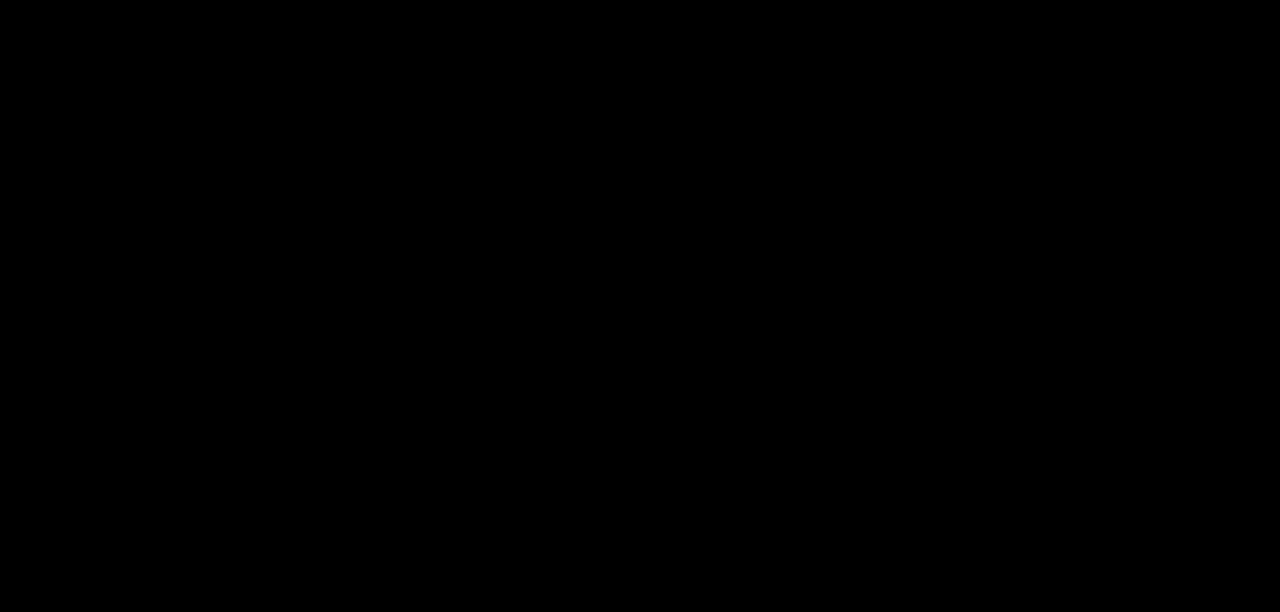
{"keys": ["right"], "events": []}
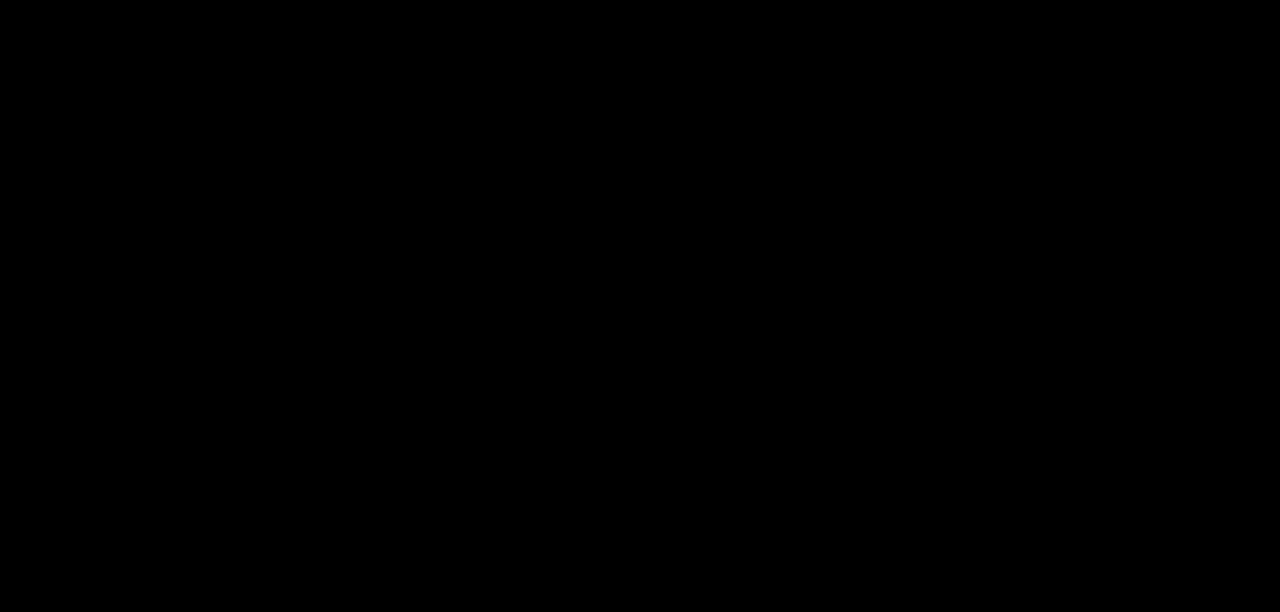
{"keys": ["right"], "events": []}
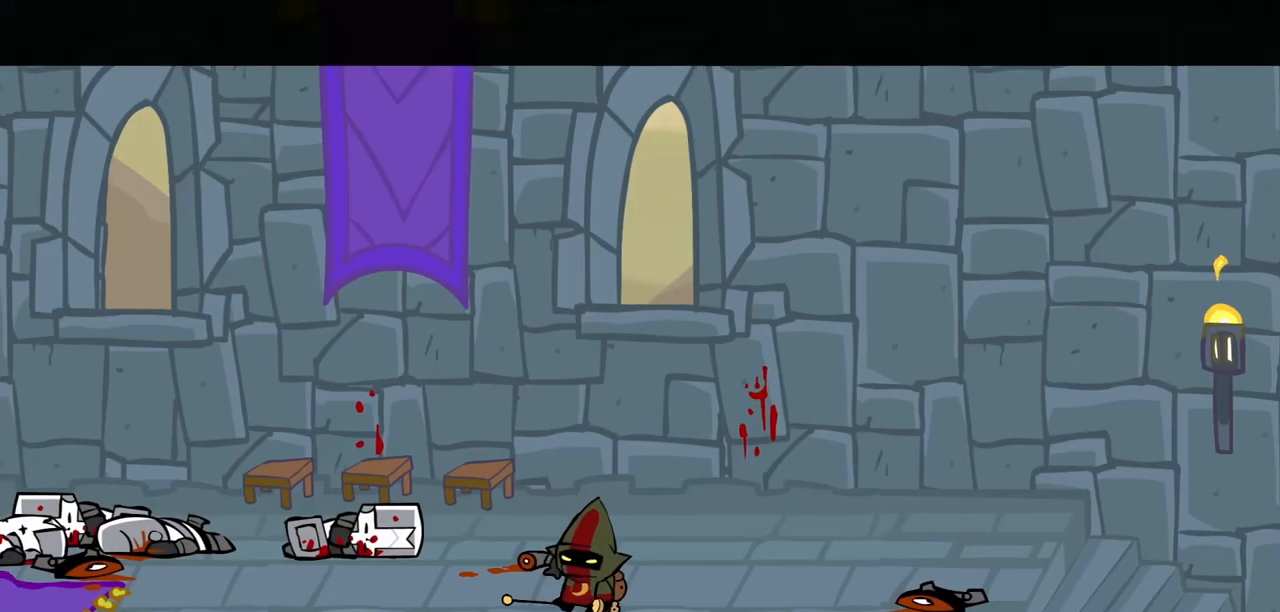
{"keys": ["right"], "events": []}
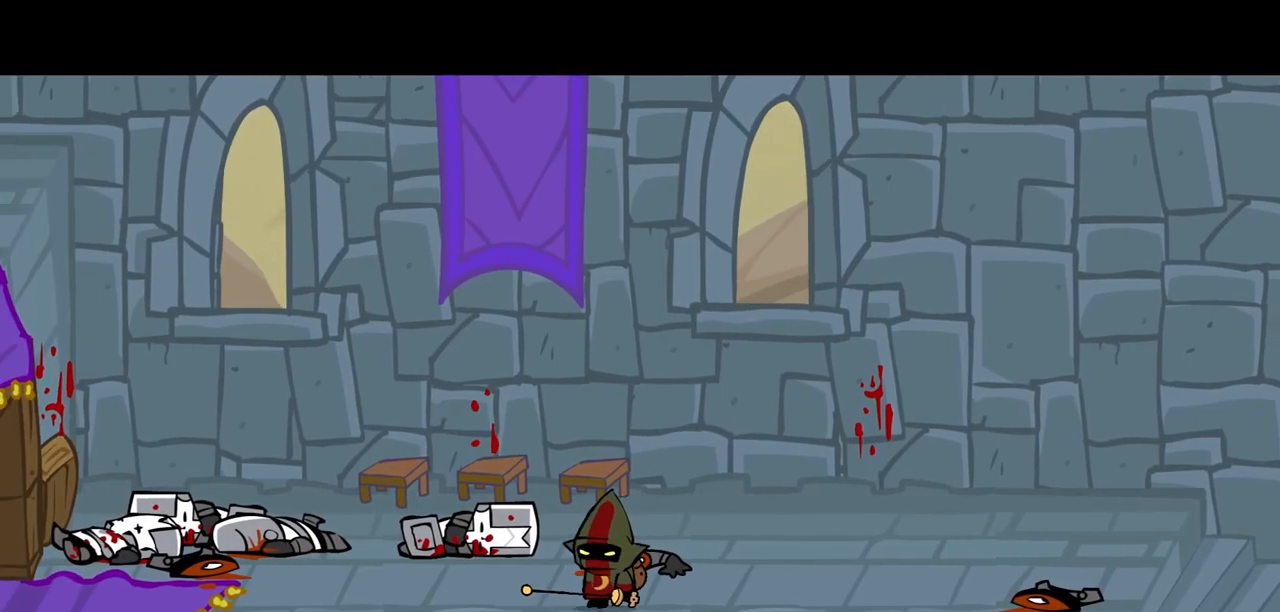
{"keys": ["right"], "events": []}